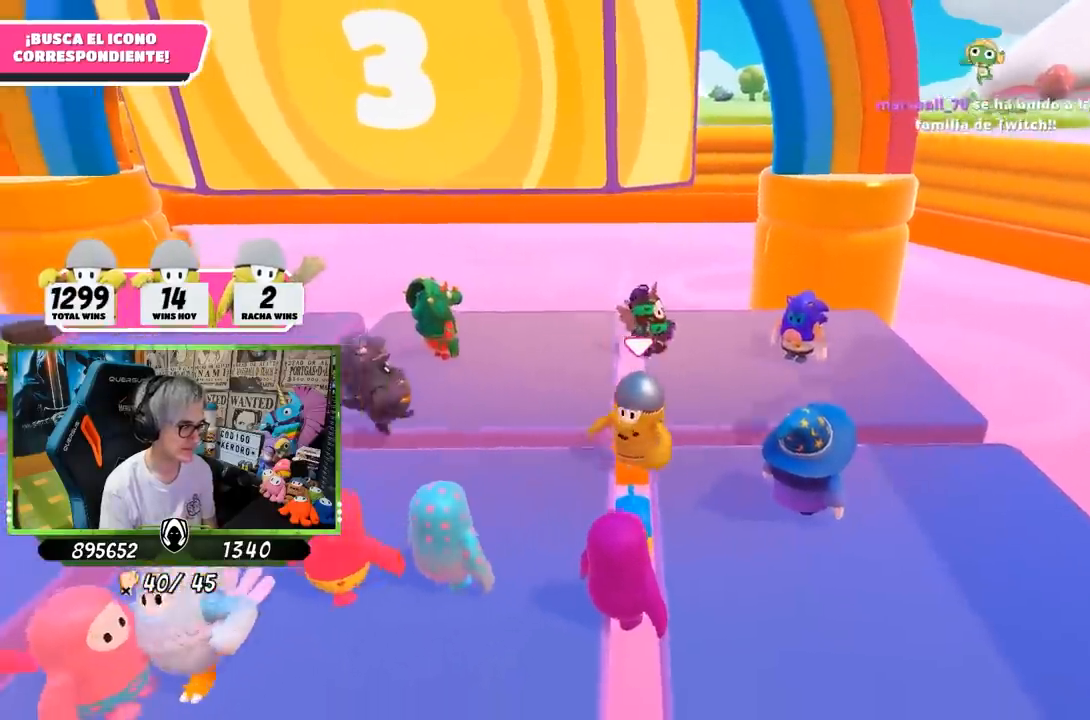
Gameplay with a controller (PlayStation layout); each line is a JSON object with the inputs held at the frame after it. "events" lists button and stick changes between this image and that frame as [ms after this image, input, new state], when the widget could be followed in between.
{"buttons": [], "left_stick": "up", "right_stick": "down", "events": [[50, "left_stick", "up"], [50, "right_stick", "center"], [333, "right_stick", "down"]]}
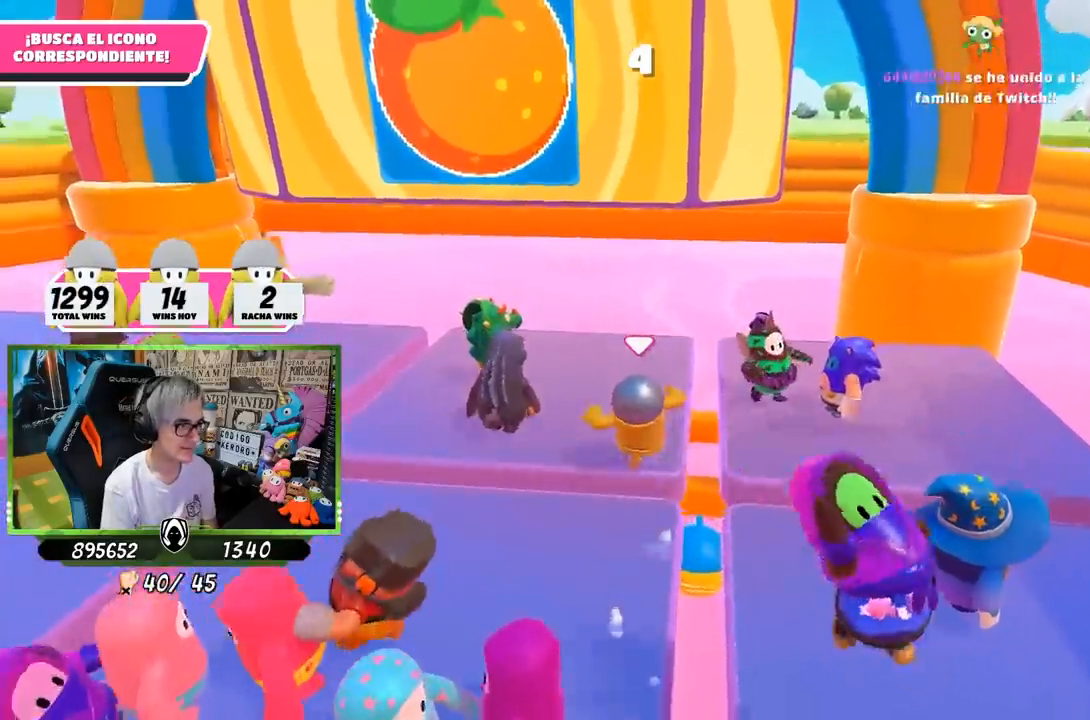
{"buttons": [], "left_stick": "center", "right_stick": "left", "events": [[150, "left_stick", "up-left"], [250, "right_stick", "down-left"], [350, "right_stick", "left"], [367, "left_stick", "up"], [467, "left_stick", "center"]]}
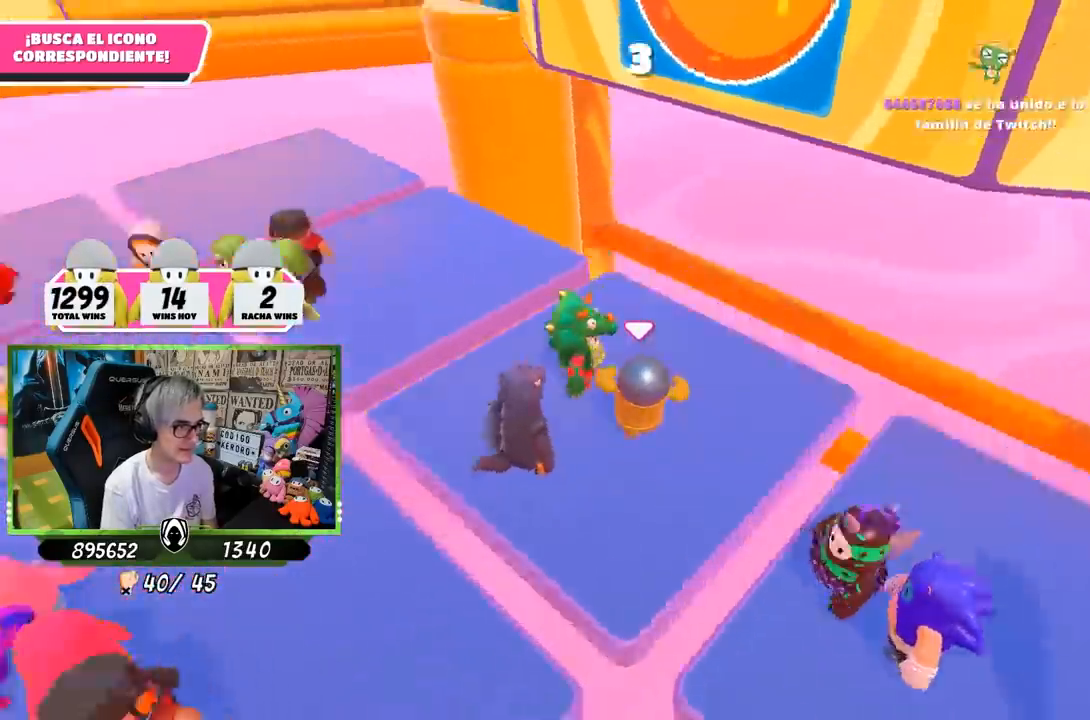
{"buttons": ["L2"], "left_stick": "center", "right_stick": "left", "events": [[150, "left_stick", "left"], [267, "left_stick", "center"], [500, "L2", "down"]]}
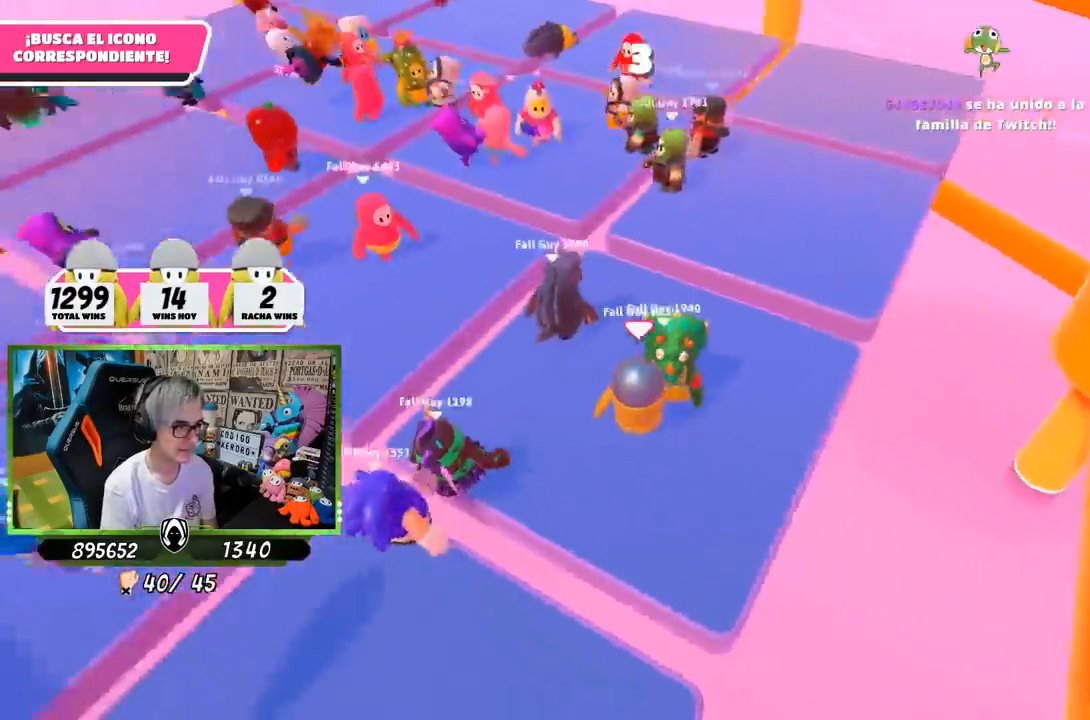
{"buttons": ["L2"], "left_stick": "up-right", "right_stick": "center", "events": [[133, "L2", "up"], [167, "right_stick", "center"], [467, "left_stick", "up-right"], [500, "L2", "down"]]}
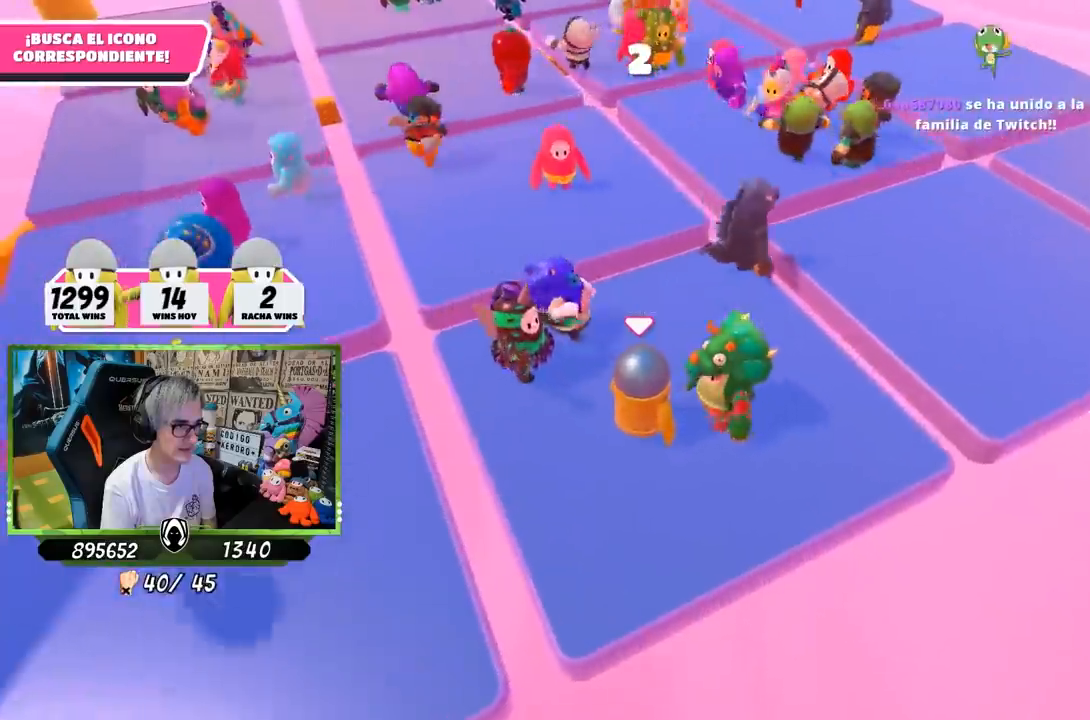
{"buttons": [], "left_stick": "center", "right_stick": "up", "events": [[50, "right_stick", "left"], [133, "L2", "up"], [133, "left_stick", "center"], [233, "right_stick", "center"], [283, "right_stick", "up"]]}
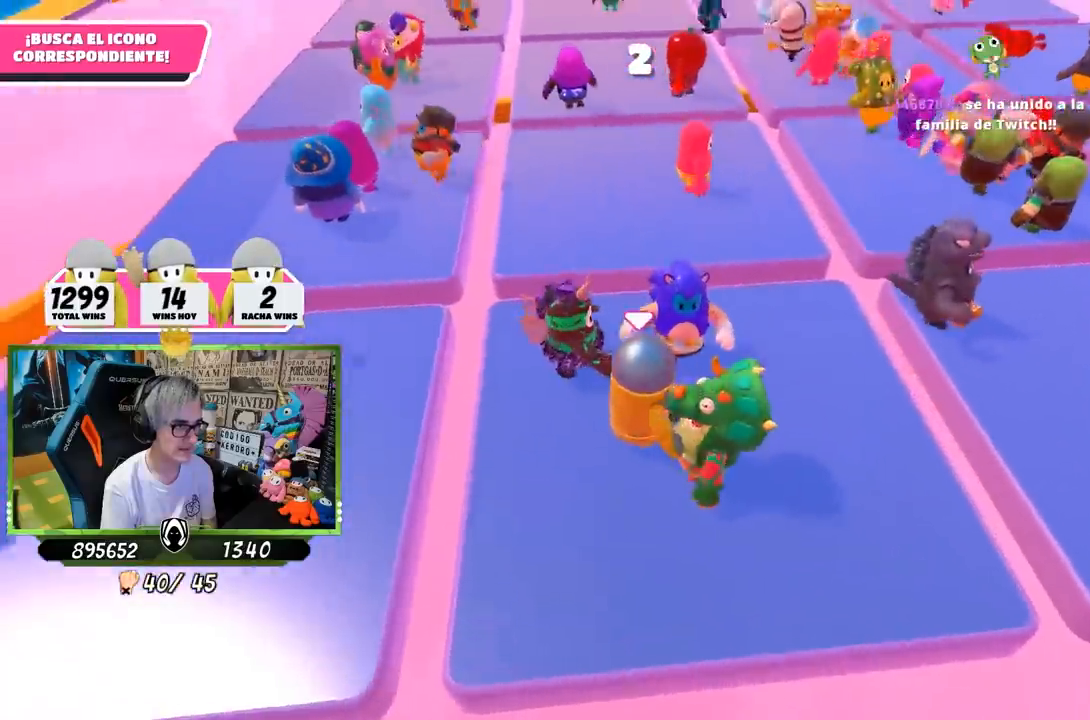
{"buttons": [], "left_stick": "center", "right_stick": "center", "events": [[33, "right_stick", "center"]]}
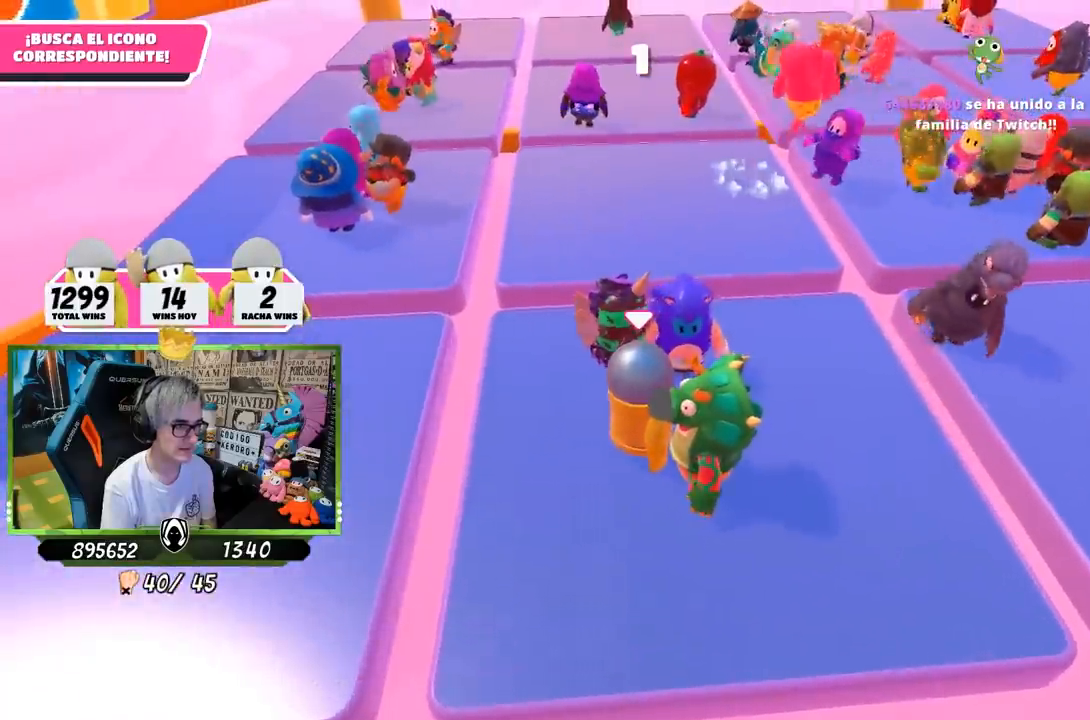
{"buttons": [], "left_stick": "center", "right_stick": "center", "events": [[133, "right_stick", "up"], [250, "right_stick", "center"]]}
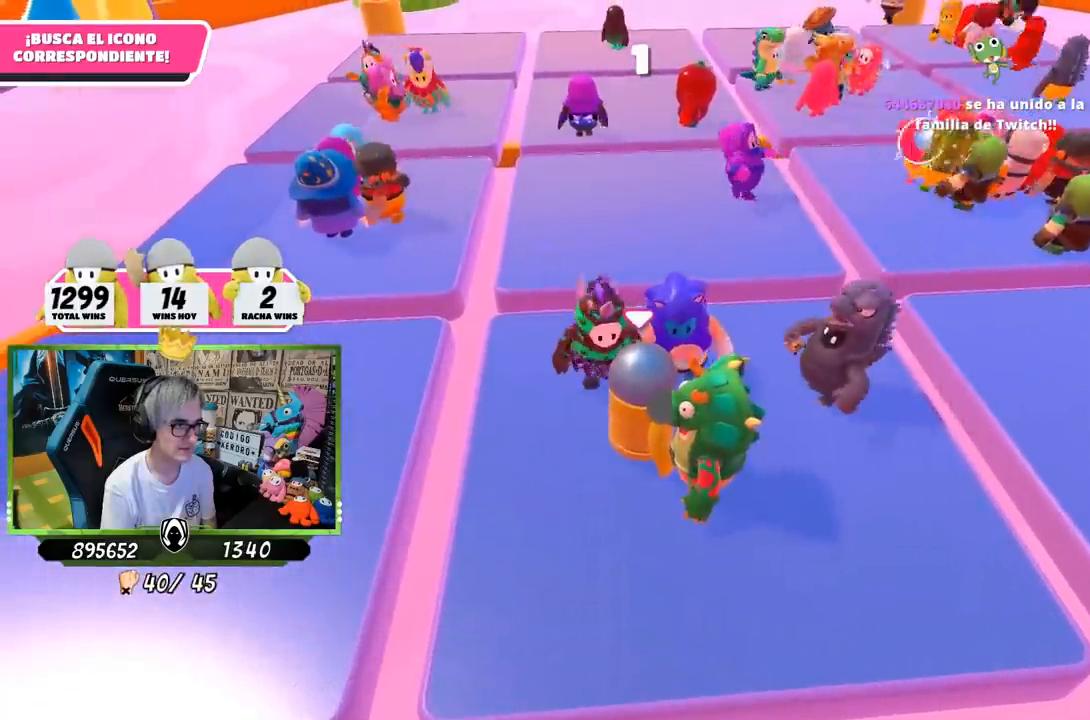
{"buttons": [], "left_stick": "center", "right_stick": "center", "events": []}
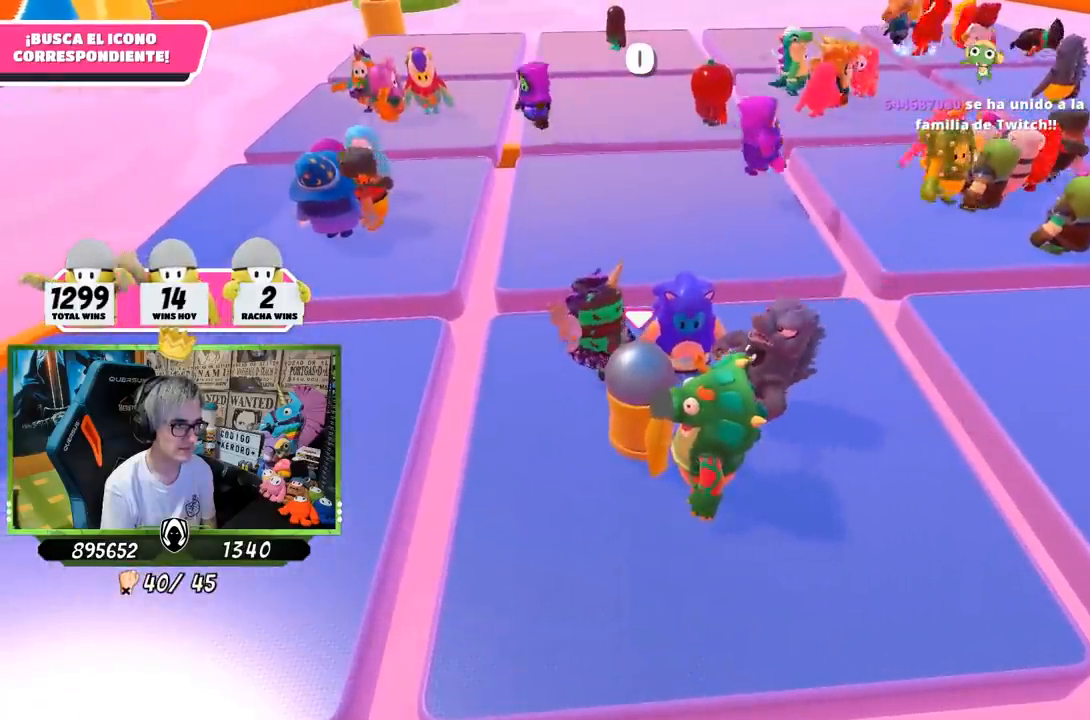
{"buttons": [], "left_stick": "center", "right_stick": "center", "events": []}
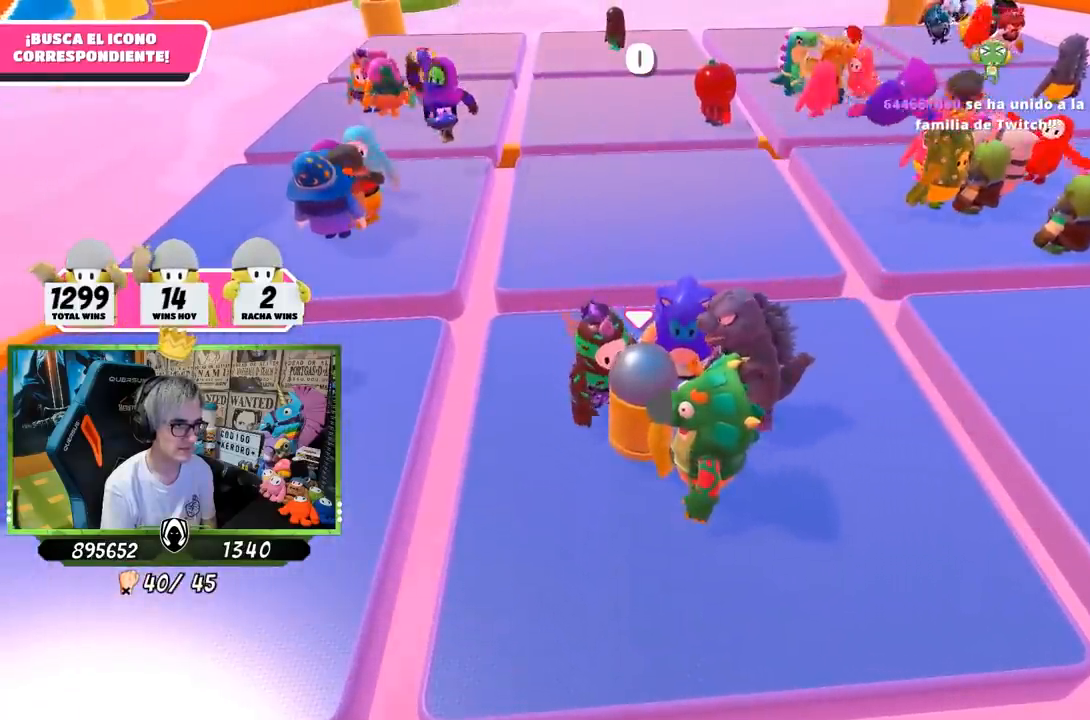
{"buttons": [], "left_stick": "center", "right_stick": "center", "events": []}
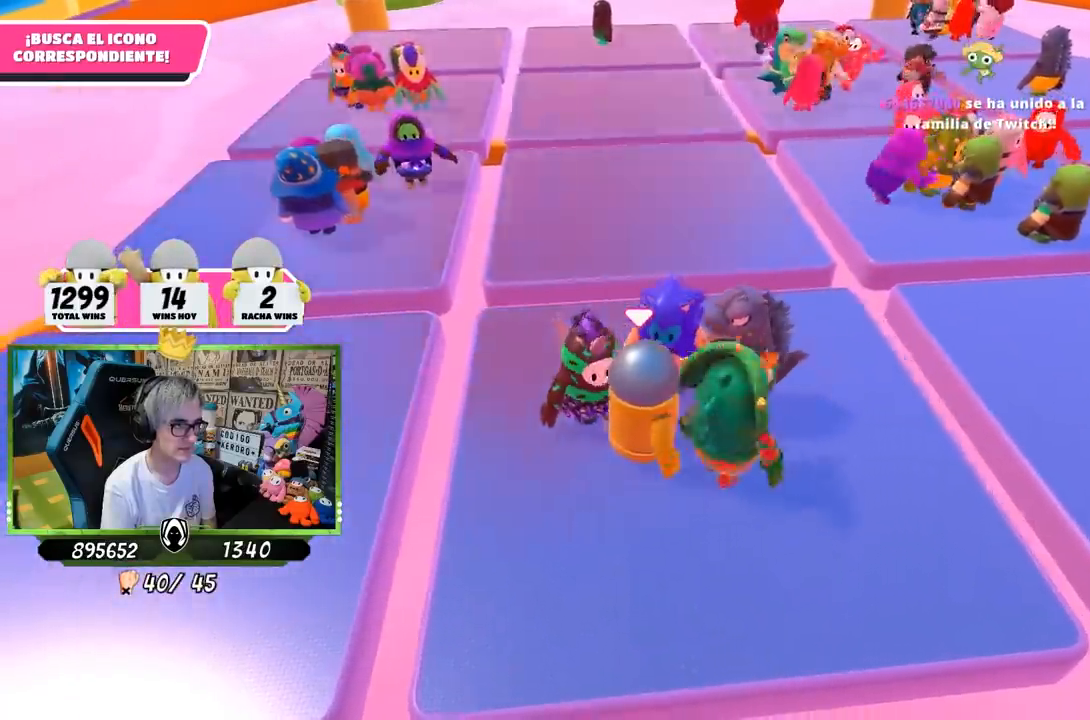
{"buttons": [], "left_stick": "center", "right_stick": "center", "events": []}
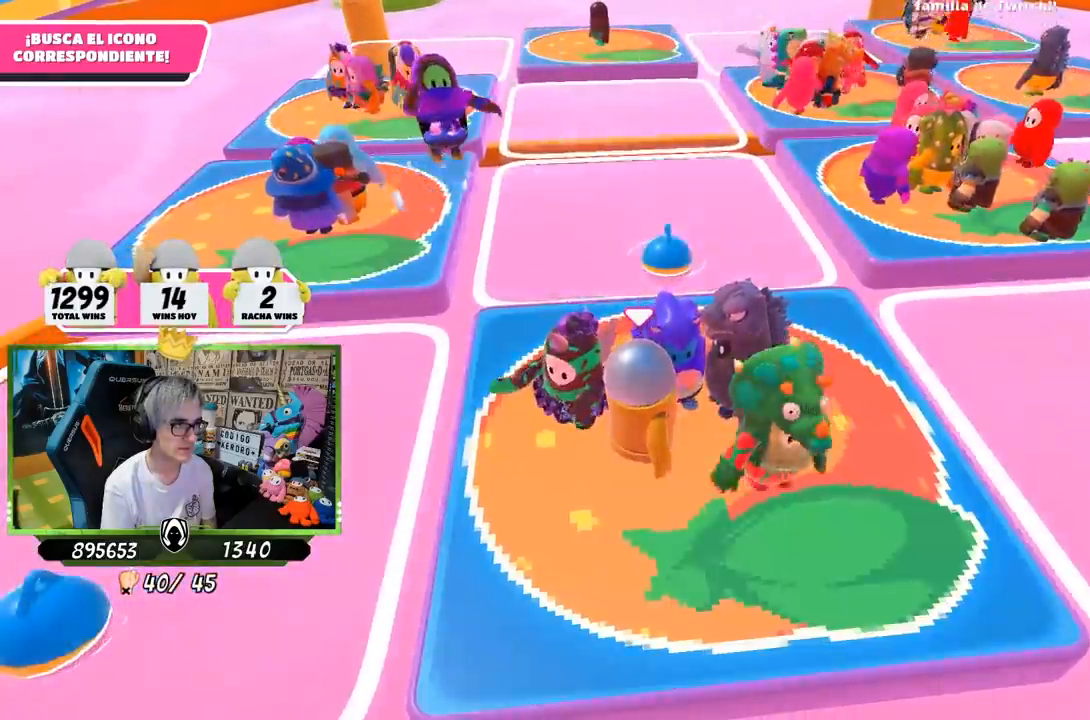
{"buttons": [], "left_stick": "center", "right_stick": "center", "events": []}
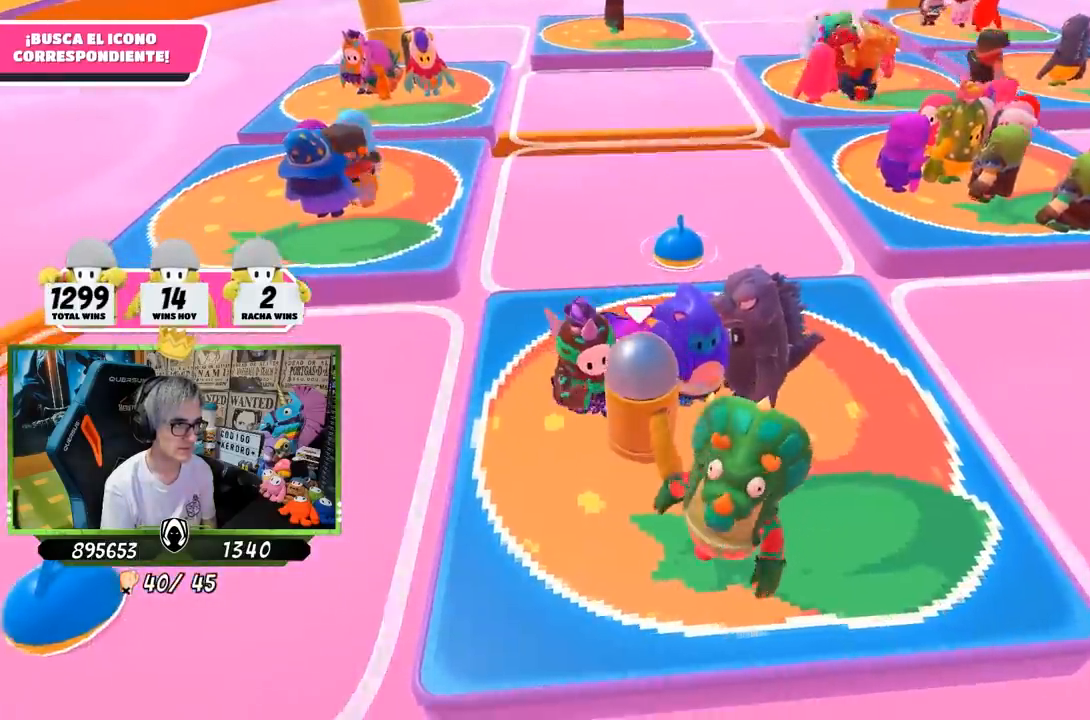
{"buttons": [], "left_stick": "center", "right_stick": "center", "events": [[250, "left_stick", "right"], [350, "left_stick", "center"]]}
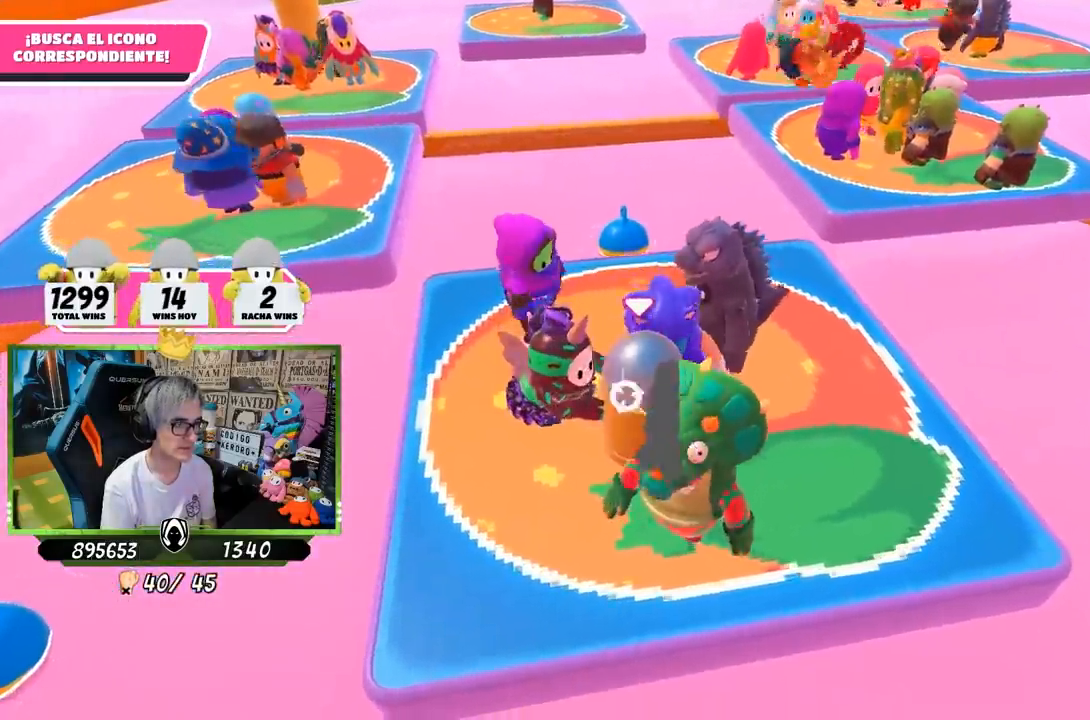
{"buttons": [], "left_stick": "up-left", "right_stick": "center", "events": [[67, "left_stick", "up-right"], [117, "left_stick", "up"], [300, "left_stick", "center"], [367, "left_stick", "up-left"]]}
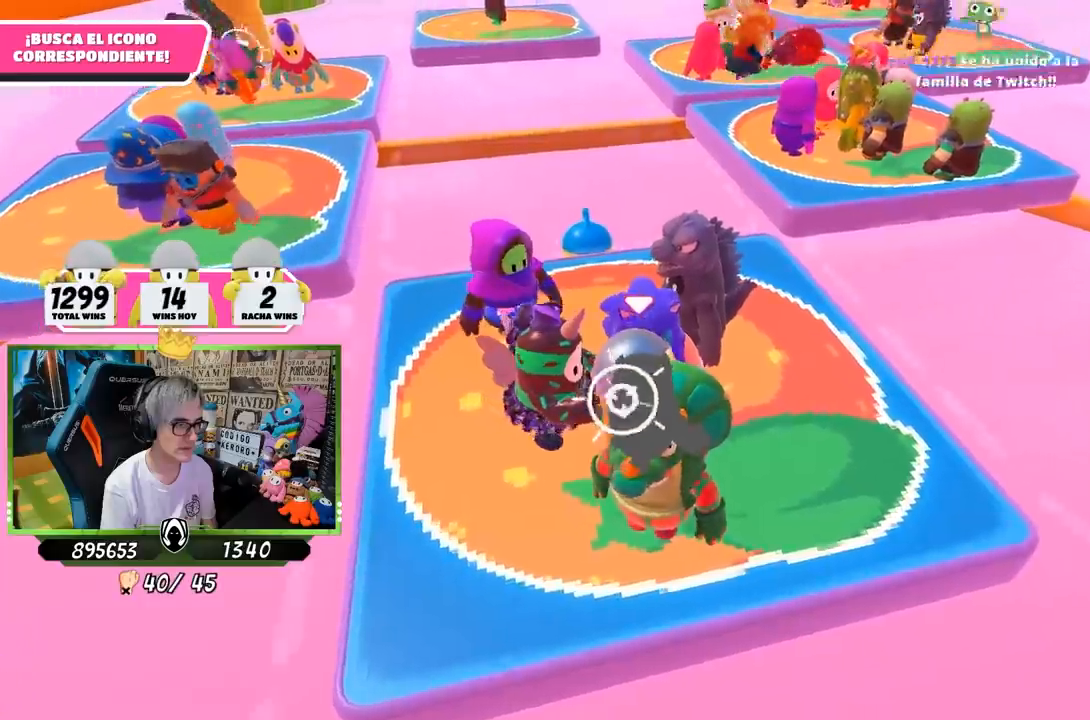
{"buttons": [], "left_stick": "center", "right_stick": "center", "events": [[400, "left_stick", "center"]]}
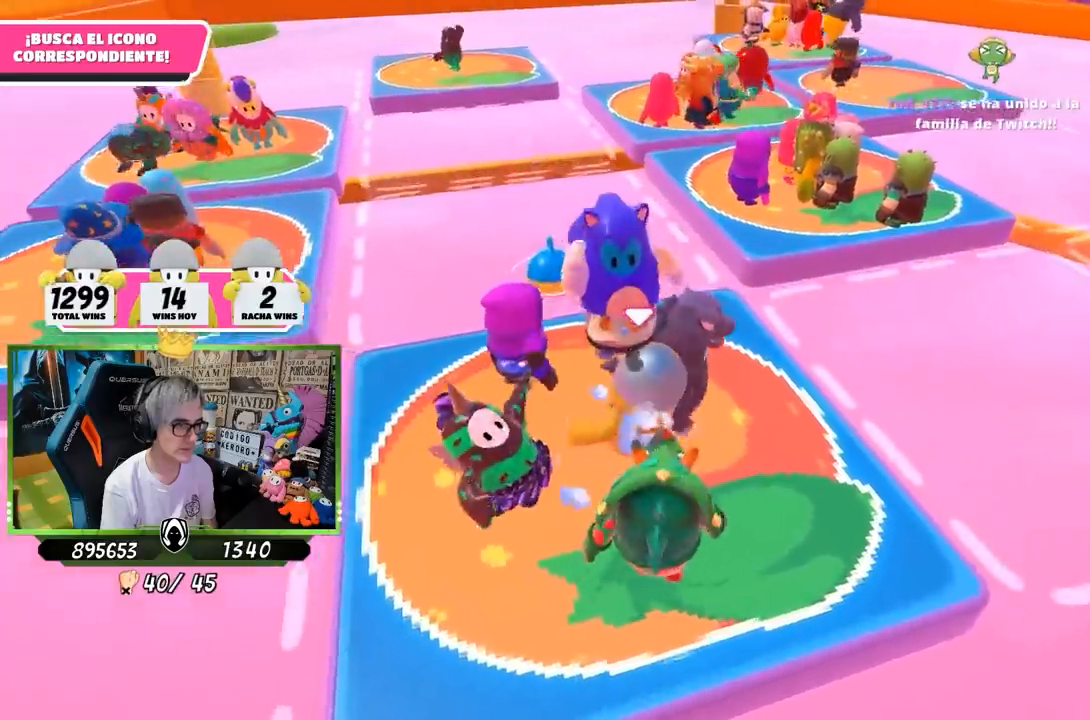
{"buttons": [], "left_stick": "center", "right_stick": "center", "events": []}
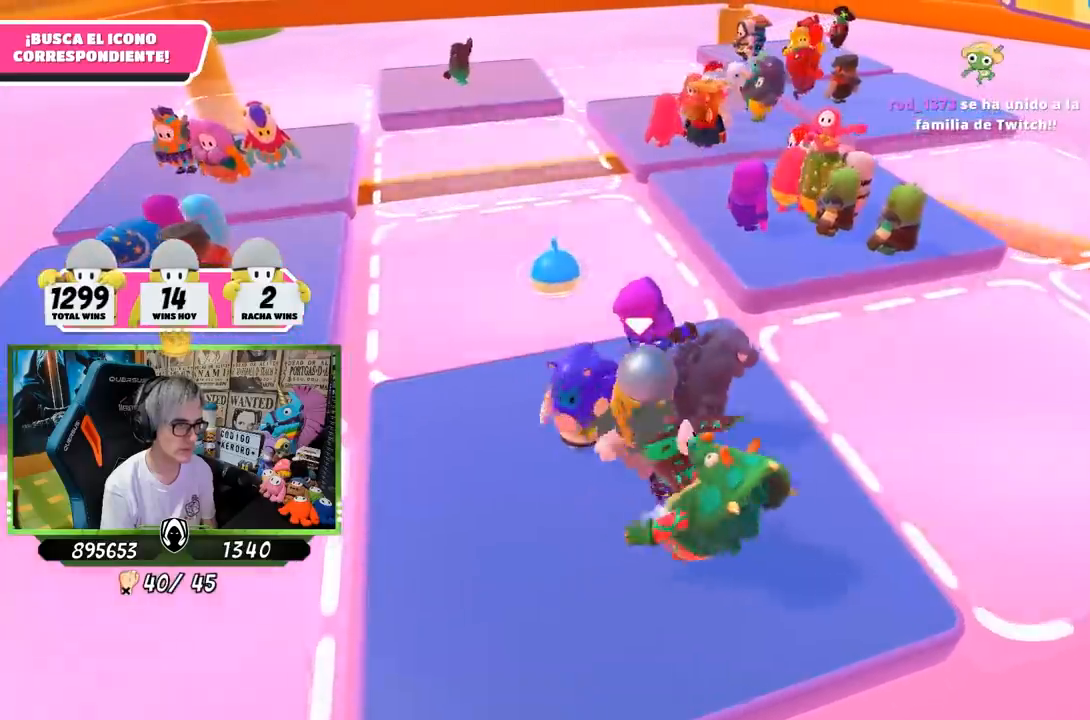
{"buttons": [], "left_stick": "up-left", "right_stick": "up-right", "events": [[300, "left_stick", "up-left"], [500, "right_stick", "up-right"]]}
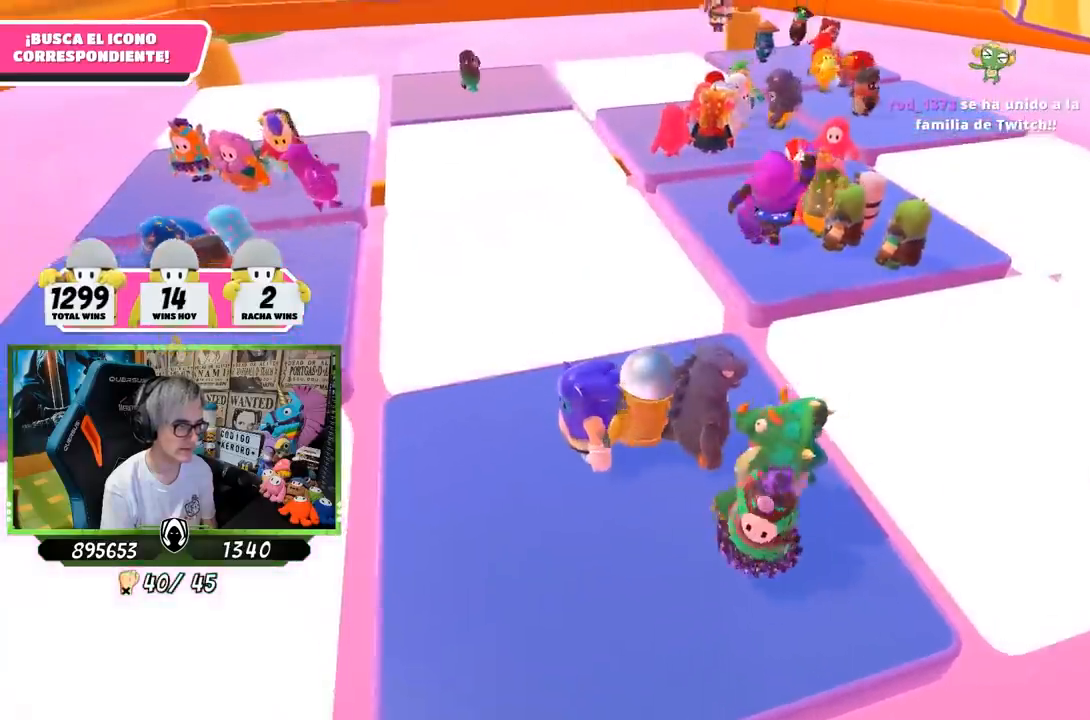
{"buttons": [], "left_stick": "up-left", "right_stick": "center", "events": [[150, "right_stick", "center"], [367, "CROSS", "down"], [483, "CROSS", "up"]]}
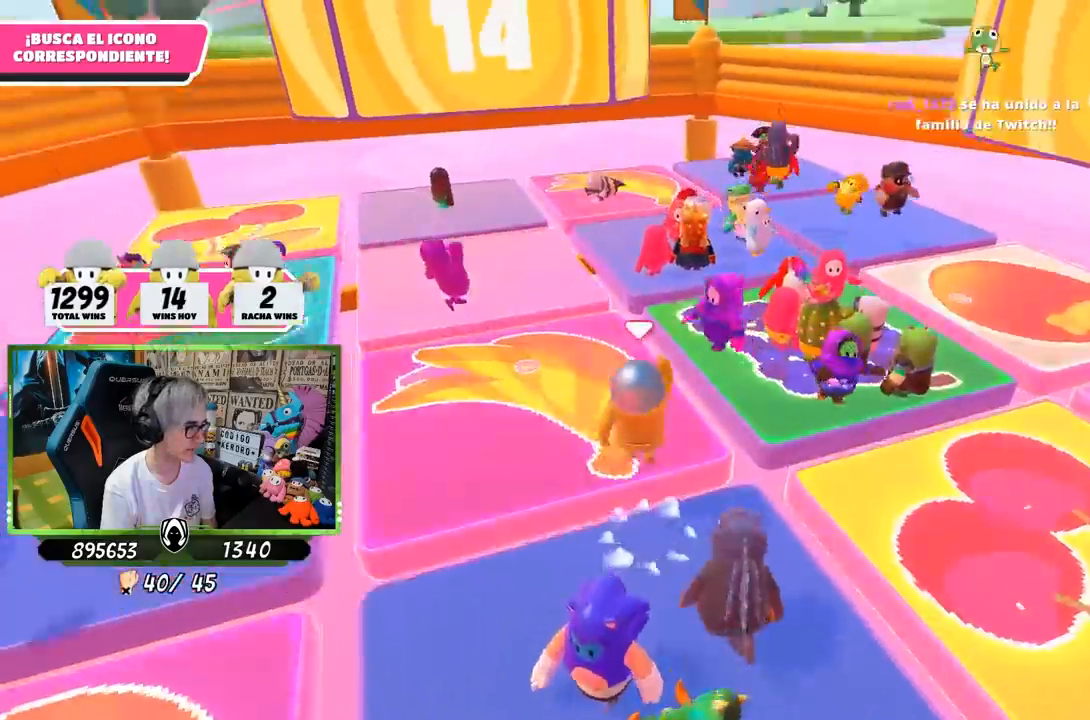
{"buttons": [], "left_stick": "up-left", "right_stick": "center", "events": [[133, "SQUARE", "down"], [200, "SQUARE", "up"], [267, "SQUARE", "down"], [367, "SQUARE", "up"]]}
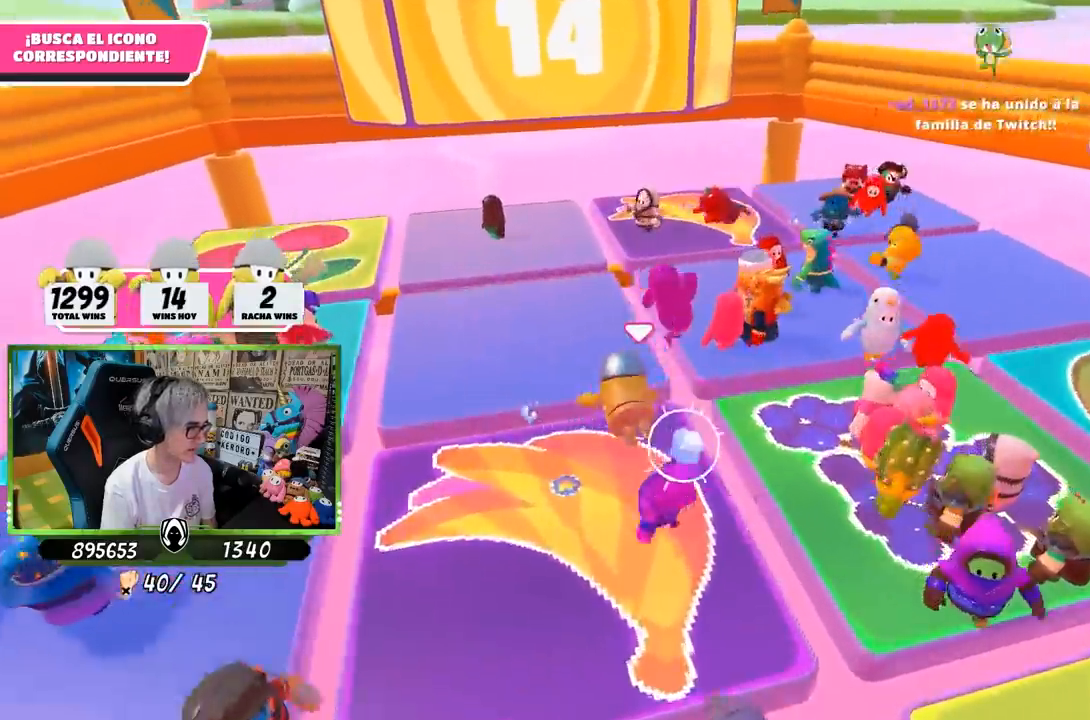
{"buttons": [], "left_stick": "down", "right_stick": "down-left", "events": [[67, "right_stick", "right"], [133, "right_stick", "up"], [167, "left_stick", "center"], [200, "right_stick", "center"], [267, "left_stick", "down-right"], [333, "right_stick", "up-right"], [433, "right_stick", "down-right"], [450, "left_stick", "down"], [500, "right_stick", "down-left"]]}
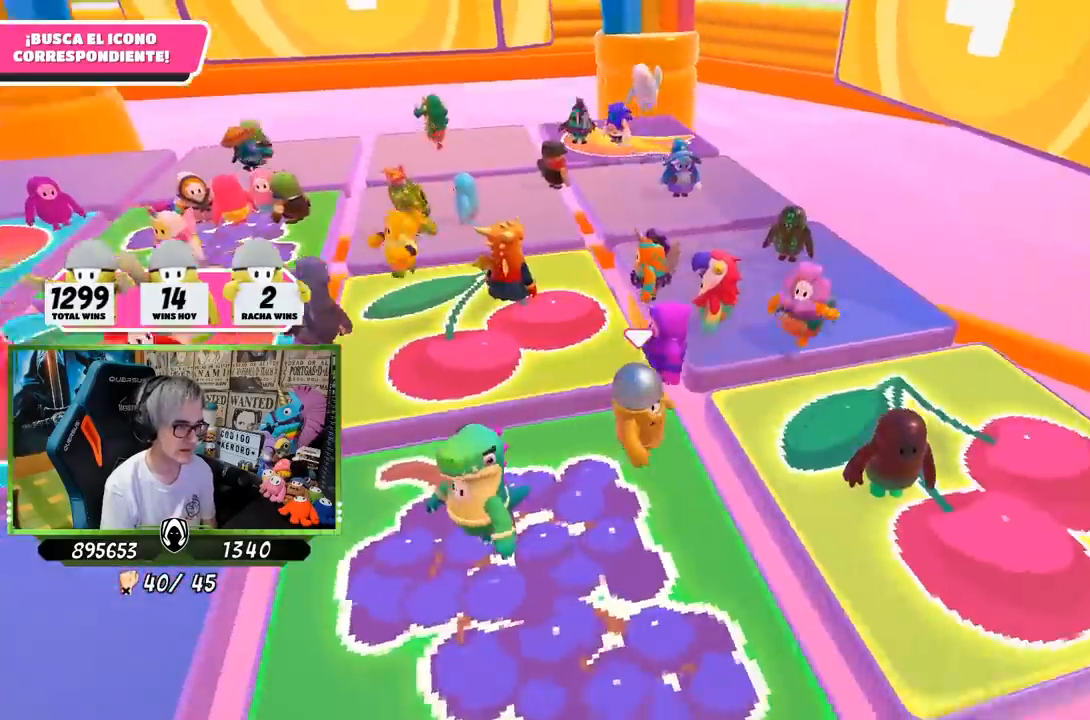
{"buttons": [], "left_stick": "up-right", "right_stick": "up", "events": [[183, "left_stick", "left"], [283, "left_stick", "center"], [283, "right_stick", "up-left"], [367, "left_stick", "up-right"], [367, "right_stick", "up"]]}
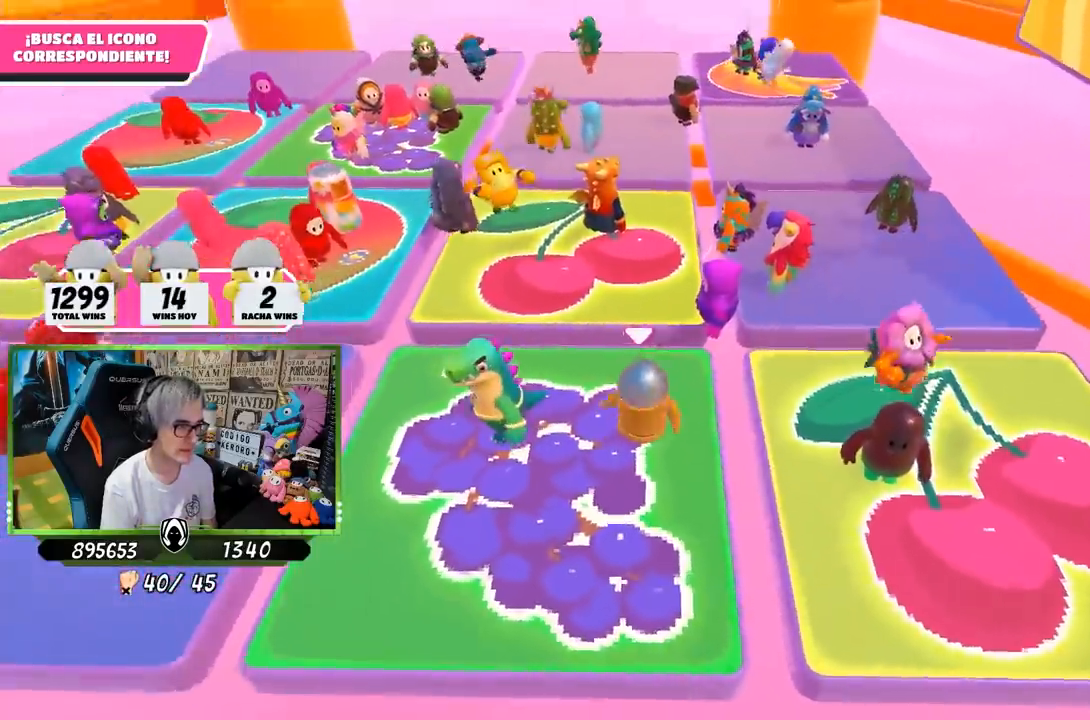
{"buttons": [], "left_stick": "up-left", "right_stick": "center", "events": [[50, "right_stick", "center"], [67, "left_stick", "center"], [417, "left_stick", "up-left"]]}
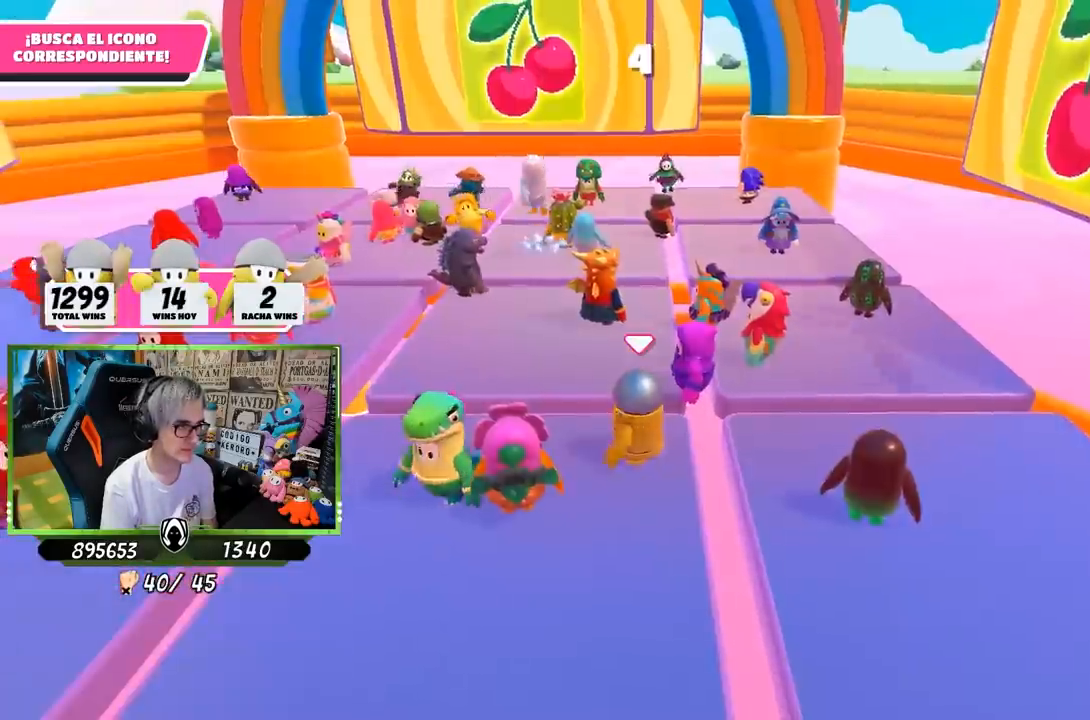
{"buttons": [], "left_stick": "up-left", "right_stick": "center", "events": [[67, "right_stick", "down"], [500, "right_stick", "center"]]}
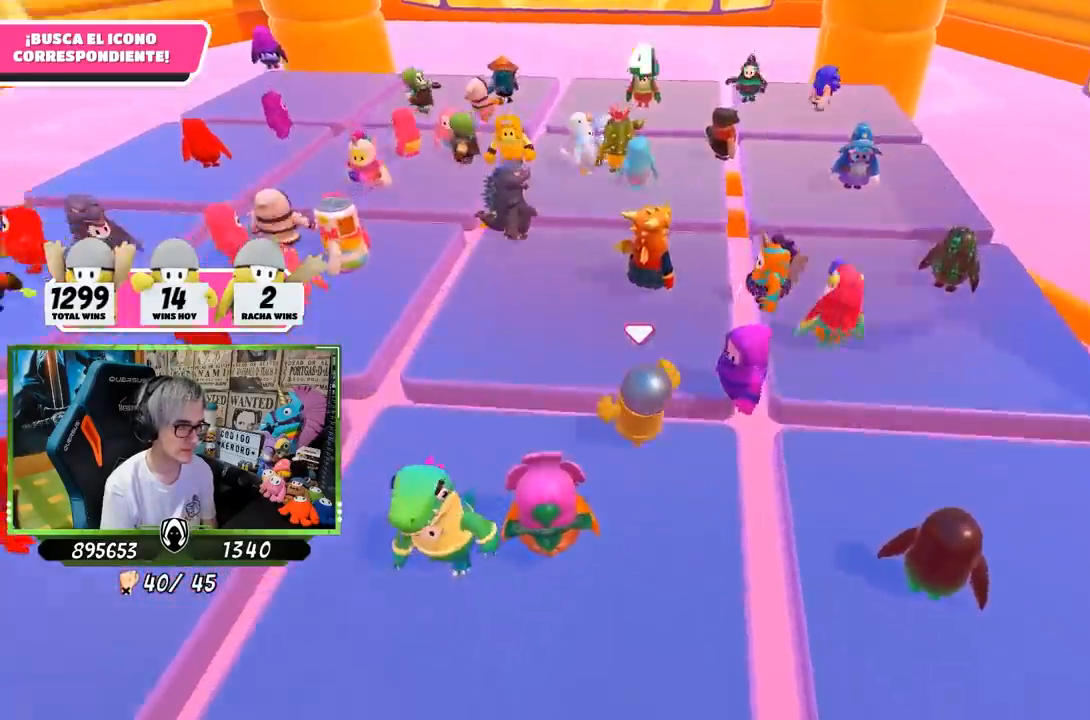
{"buttons": [], "left_stick": "up", "right_stick": "down", "events": [[83, "left_stick", "up"], [233, "right_stick", "down"]]}
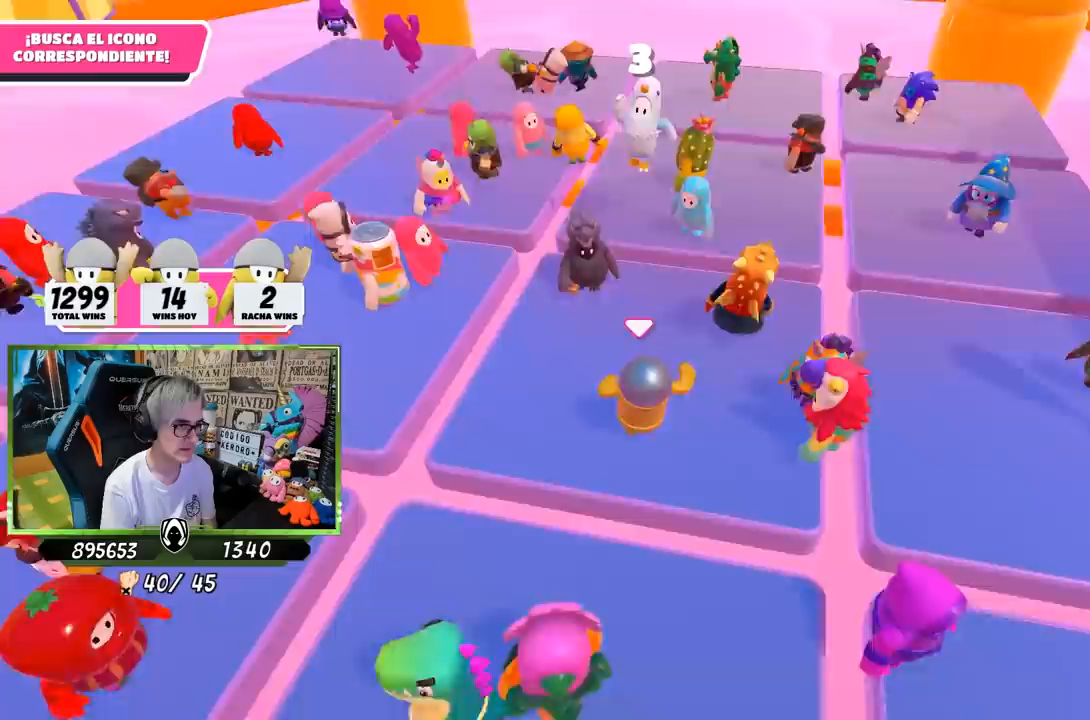
{"buttons": [], "left_stick": "center", "right_stick": "center", "events": [[33, "left_stick", "center"], [450, "right_stick", "center"]]}
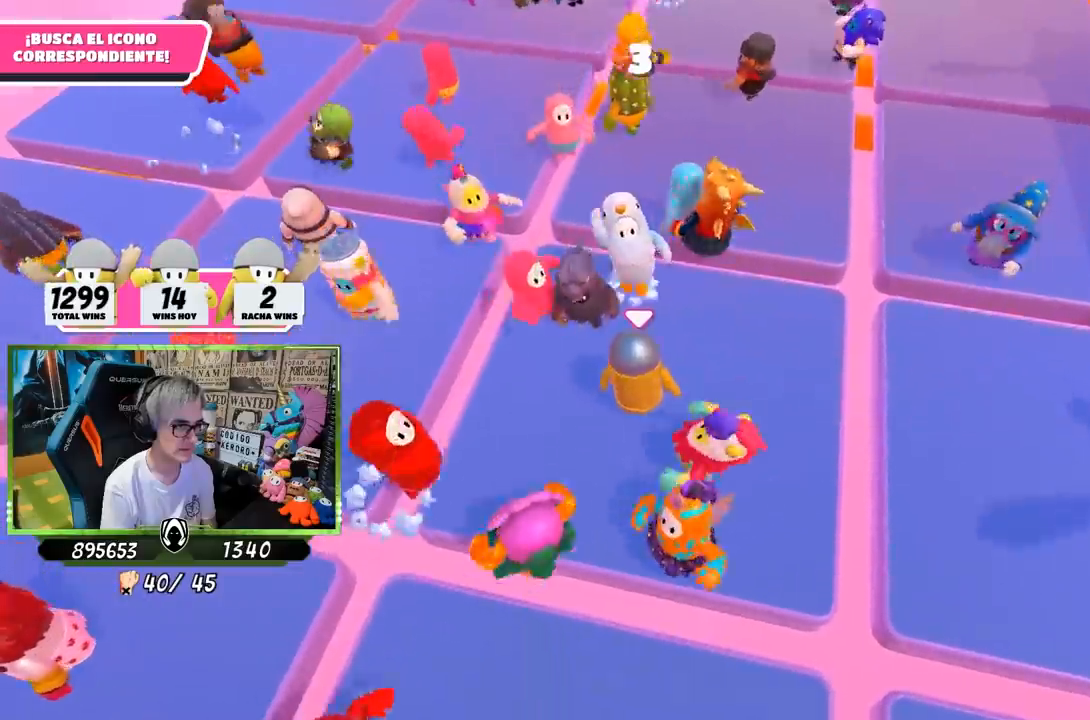
{"buttons": [], "left_stick": "center", "right_stick": "center", "events": []}
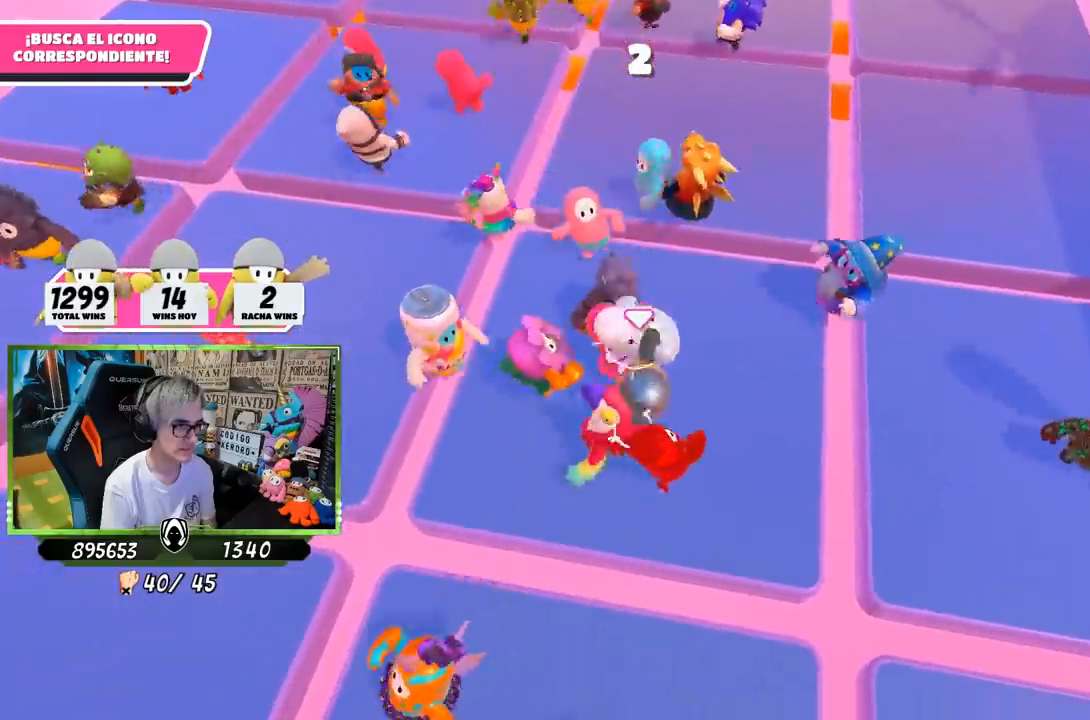
{"buttons": [], "left_stick": "center", "right_stick": "center", "events": [[317, "left_stick", "up"], [433, "left_stick", "center"]]}
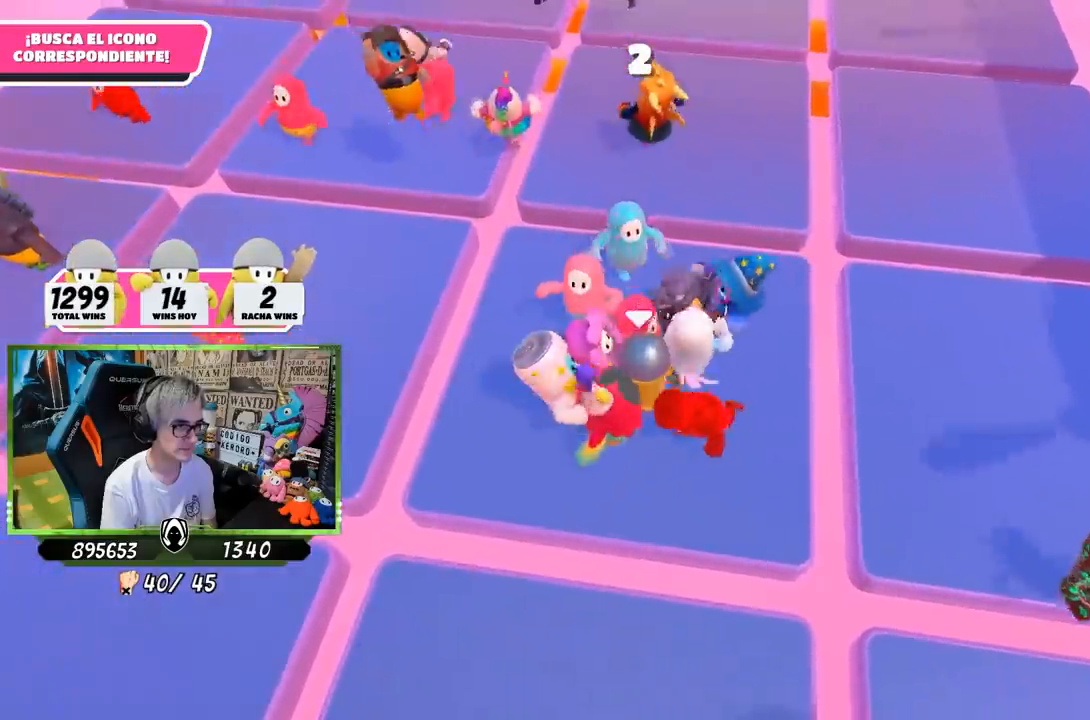
{"buttons": [], "left_stick": "up-left", "right_stick": "center", "events": [[500, "left_stick", "up-left"]]}